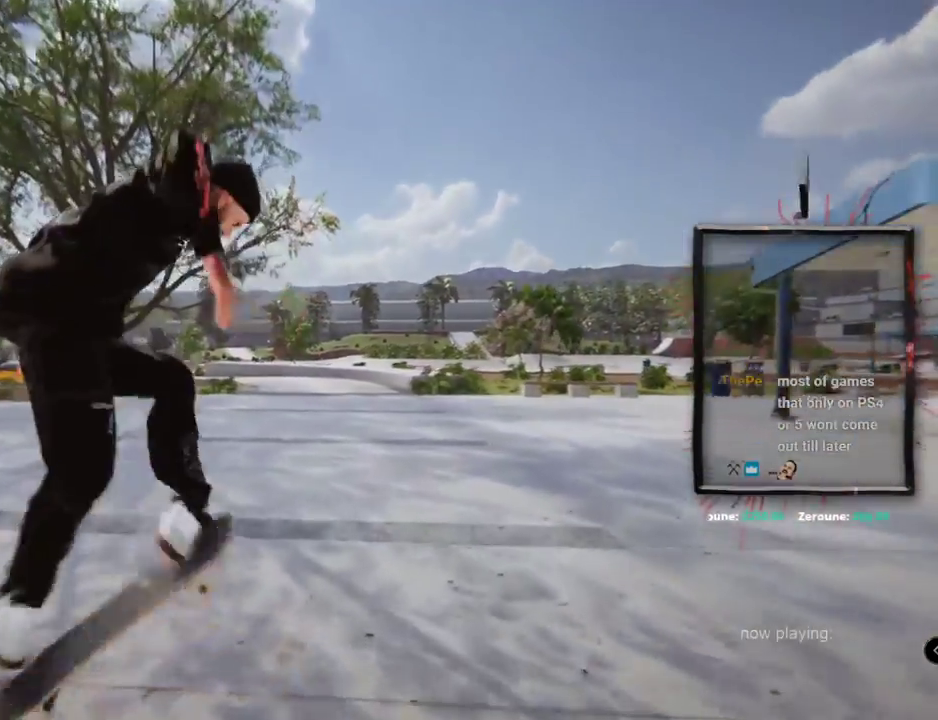
Gameplay with a controller (Xbox layout); each line is a JSON object with the inputs held at the frame after it. "events" lists button and stick changes between this image and that frame as [ms after this image, input, new state], when the widget could be followed in between. Not read: L1 L3 R2 R3.
{"buttons": ["A", "DPAD_UP"], "left_stick": "center", "right_stick": "center"}
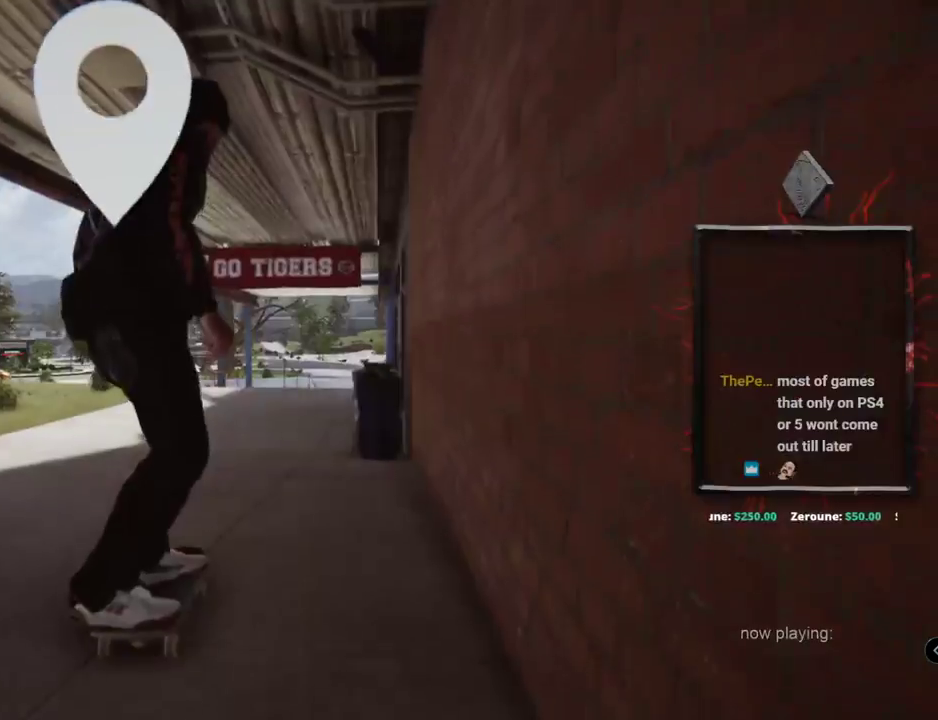
{"buttons": ["A"], "left_stick": "center", "right_stick": "center", "events": [[167, "DPAD_UP", "up"]]}
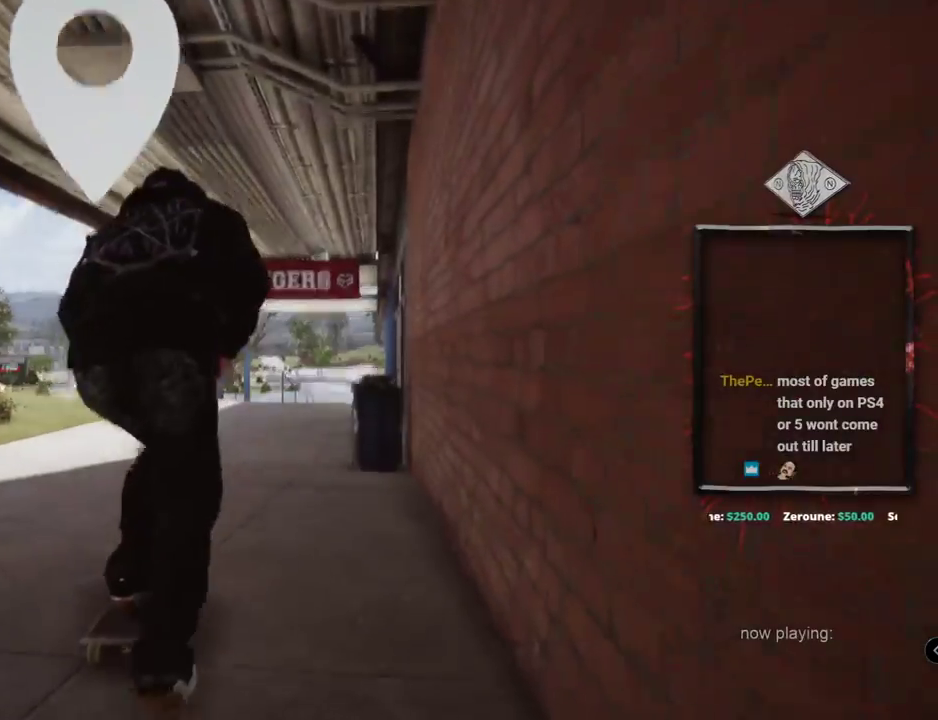
{"buttons": ["A"], "left_stick": "center", "right_stick": "center", "events": []}
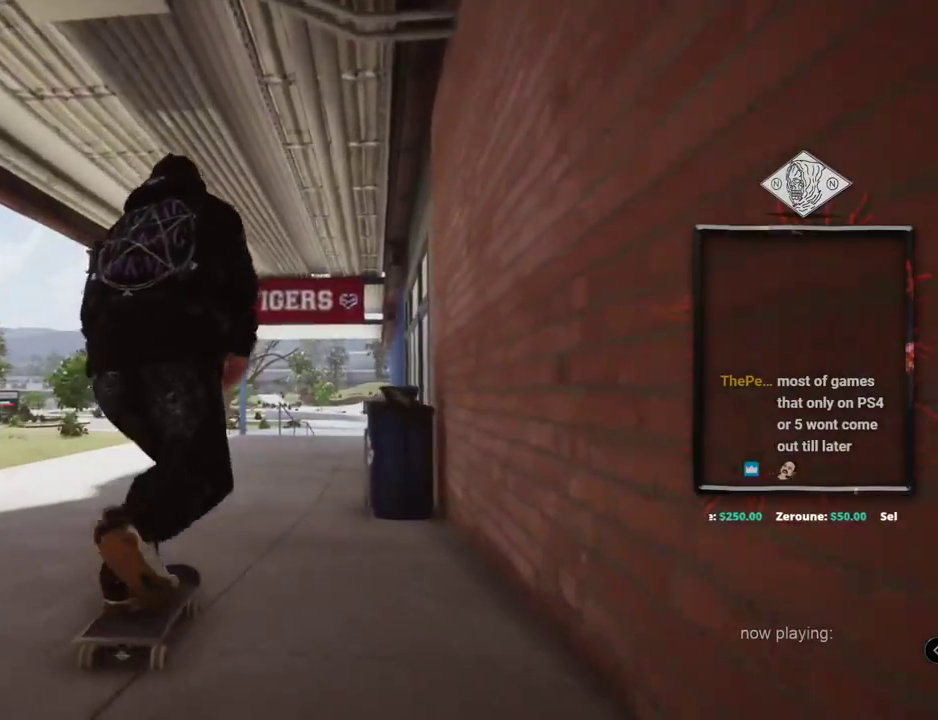
{"buttons": ["A"], "left_stick": "center", "right_stick": "center", "events": []}
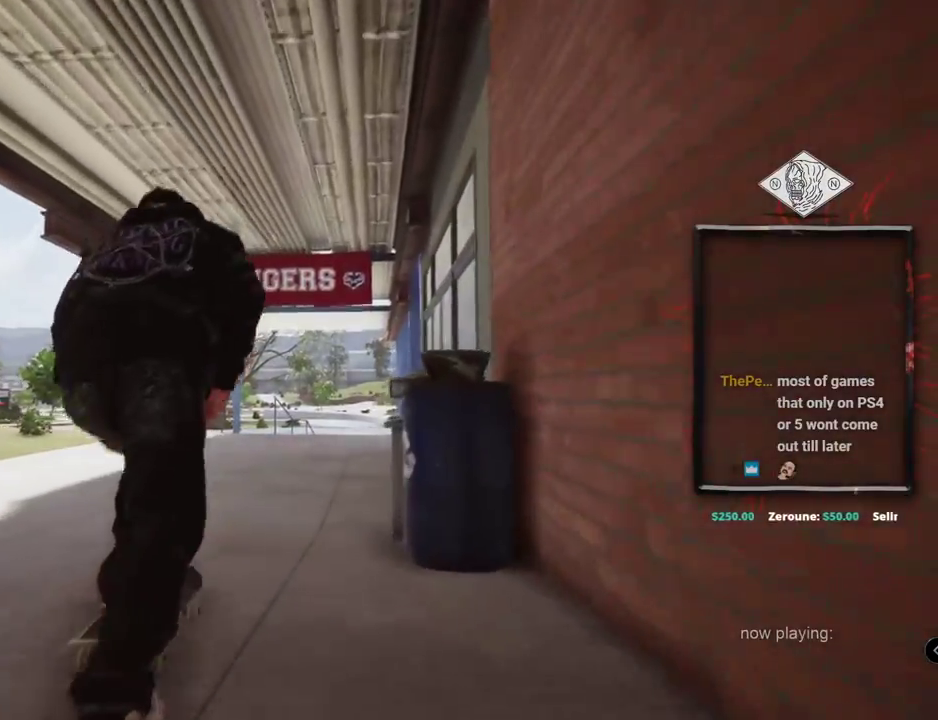
{"buttons": [], "left_stick": "center", "right_stick": "center", "events": [[134, "A", "up"], [401, "L2", "down"], [484, "L2", "up"]]}
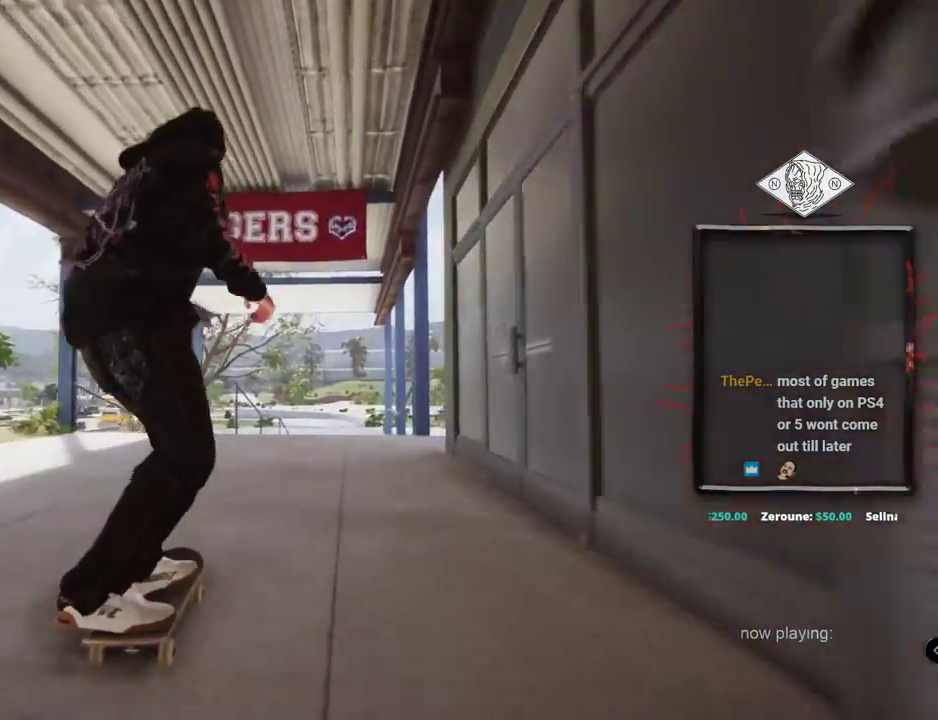
{"buttons": [], "left_stick": "center", "right_stick": "center", "events": []}
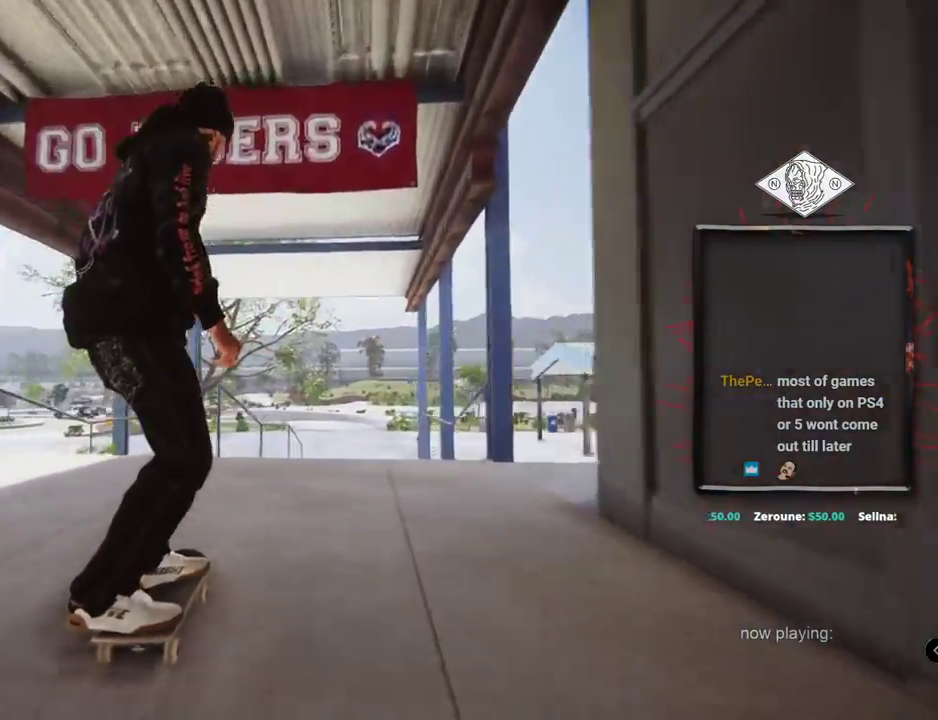
{"buttons": [], "left_stick": "center", "right_stick": "center", "events": [[17, "left_stick", "up"], [17, "right_stick", "up"], [367, "left_stick", "center"], [367, "right_stick", "down-right"], [417, "right_stick", "center"]]}